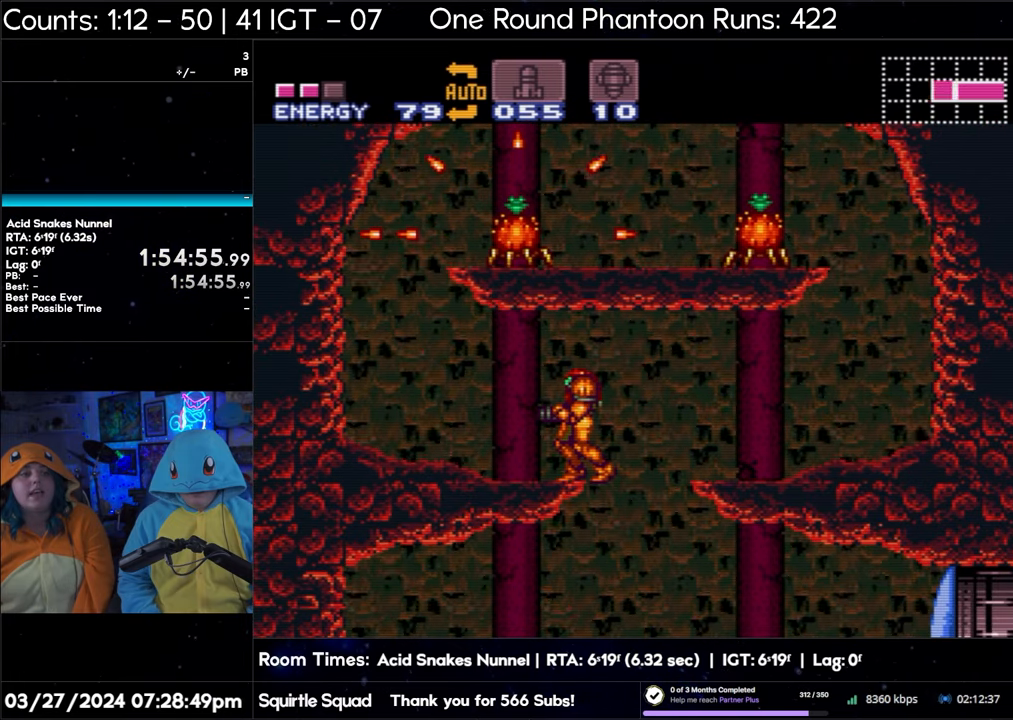
Gameplay with a controller (Nintendo layout); each line is a JSON object with the inputs held at the frame after it. "events" lists button and stick changes between this image and that frame as [ms after this image, input, new state], when the widget could be followed in between. Not read: L3 R3.
{"buttons": ["B"], "events": []}
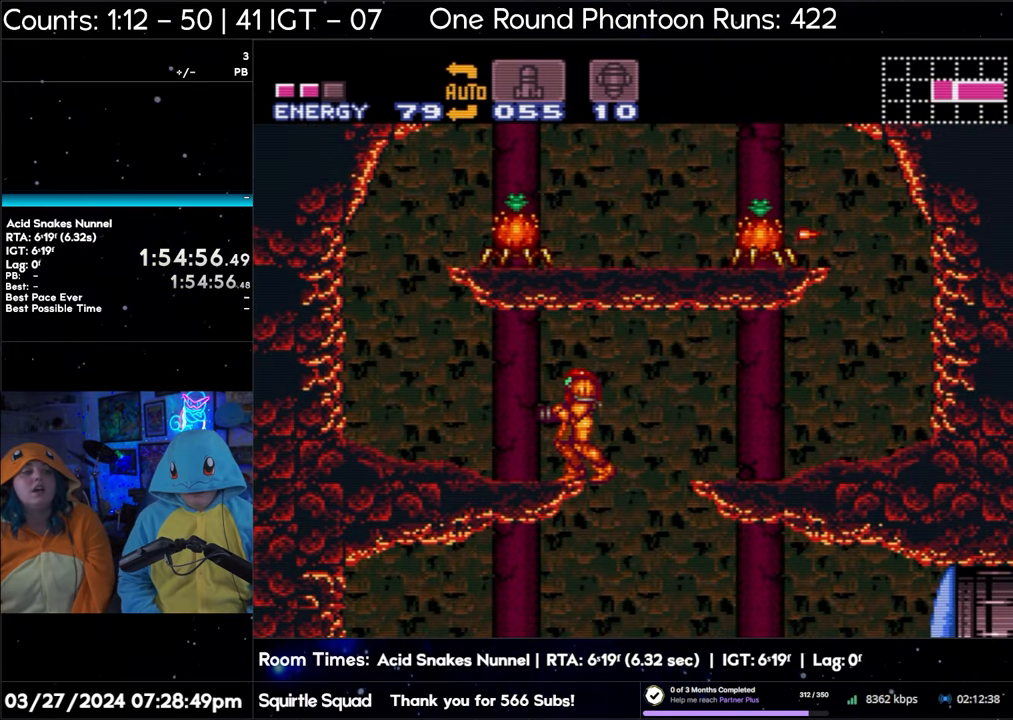
{"buttons": [], "events": [[233, "B", "up"]]}
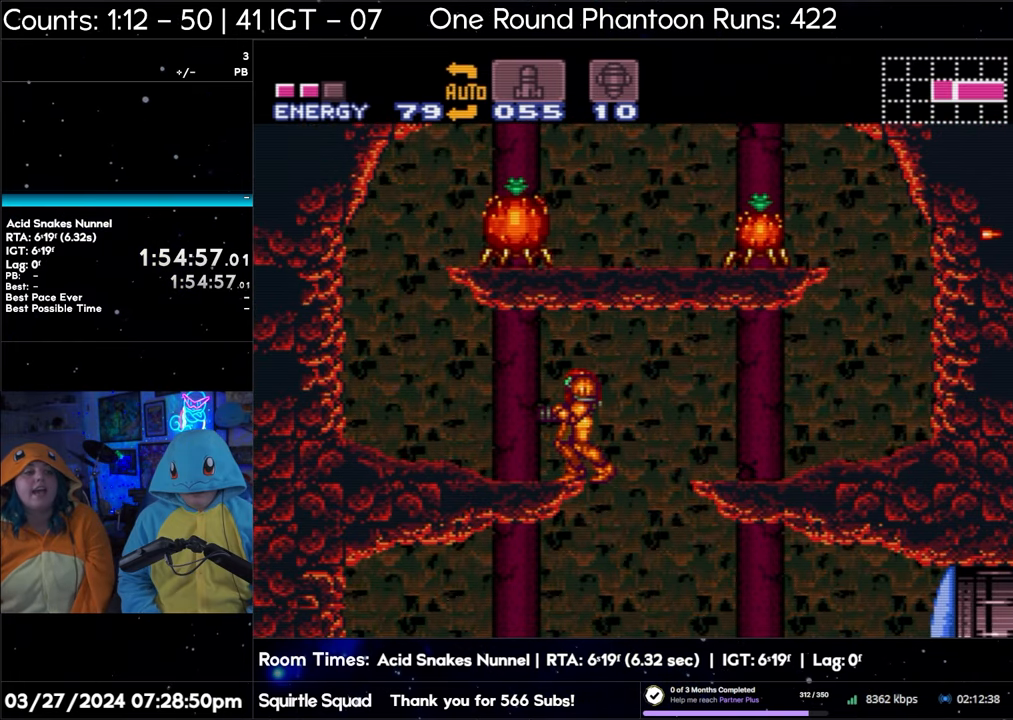
{"buttons": ["DPAD_UP"], "events": [[500, "DPAD_UP", "down"]]}
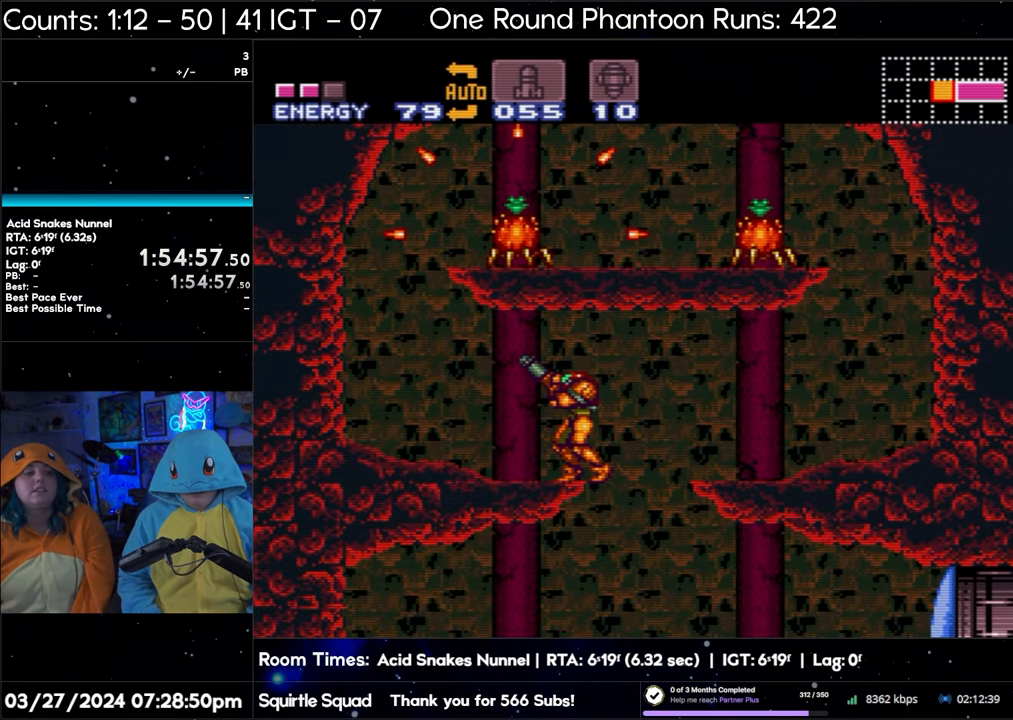
{"buttons": ["DPAD_UP"], "events": [[83, "Y", "down"], [217, "Y", "up"], [367, "Y", "down"], [500, "Y", "up"]]}
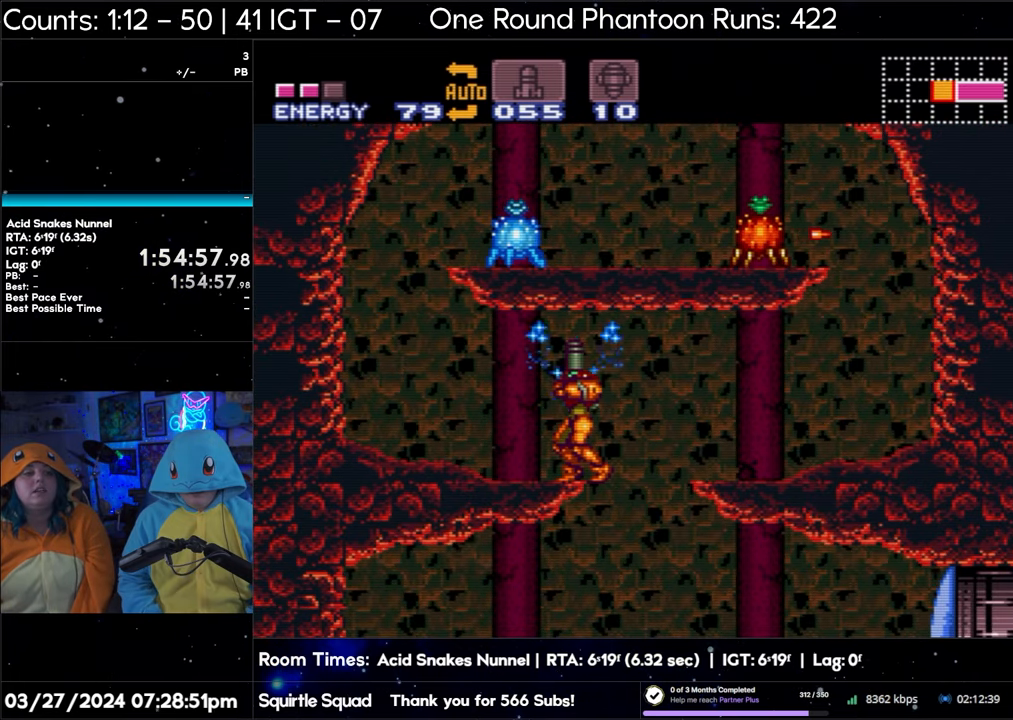
{"buttons": ["DPAD_LEFT"], "events": [[167, "Y", "down"], [300, "Y", "up"], [350, "DPAD_UP", "up"], [450, "DPAD_LEFT", "down"]]}
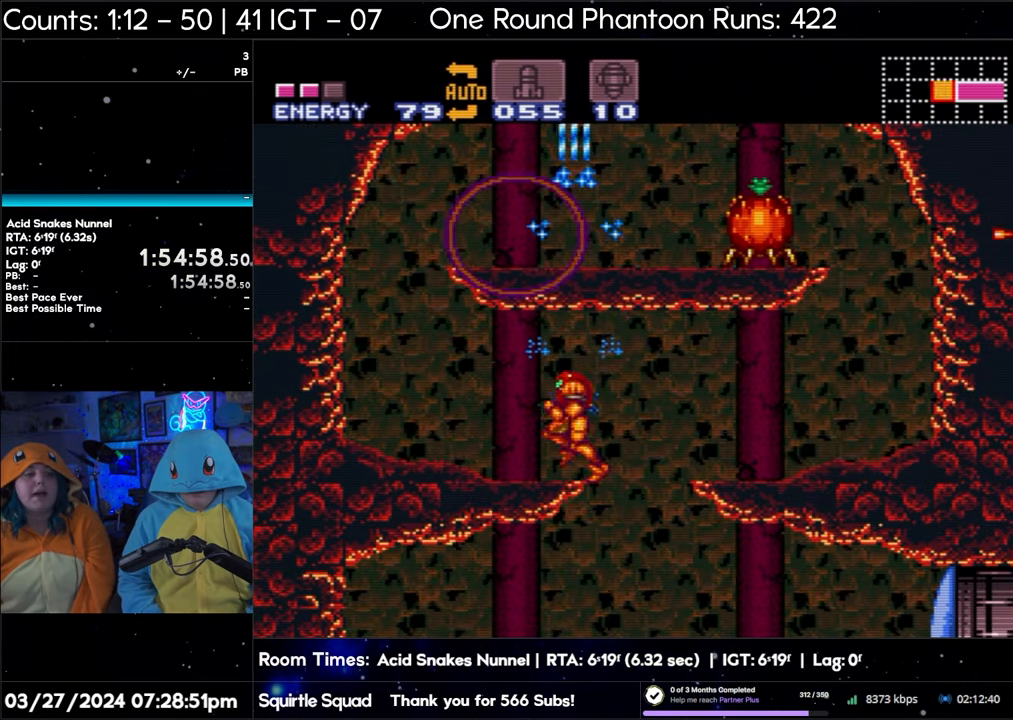
{"buttons": ["DPAD_LEFT"], "events": []}
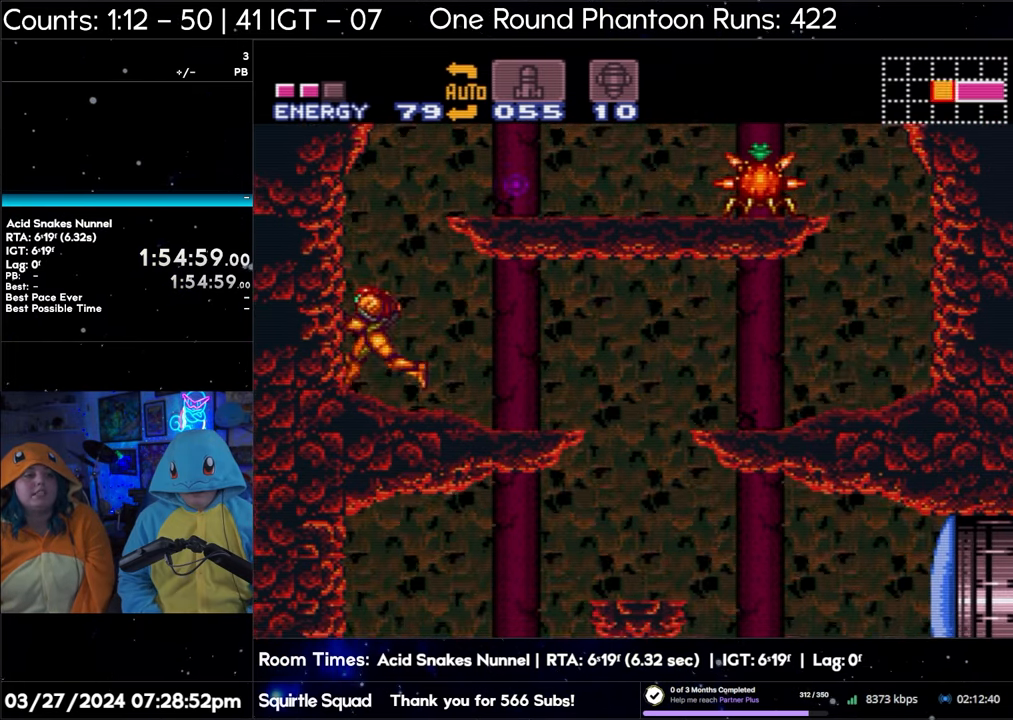
{"buttons": ["DPAD_RIGHT"], "events": [[300, "DPAD_LEFT", "up"], [433, "DPAD_RIGHT", "down"]]}
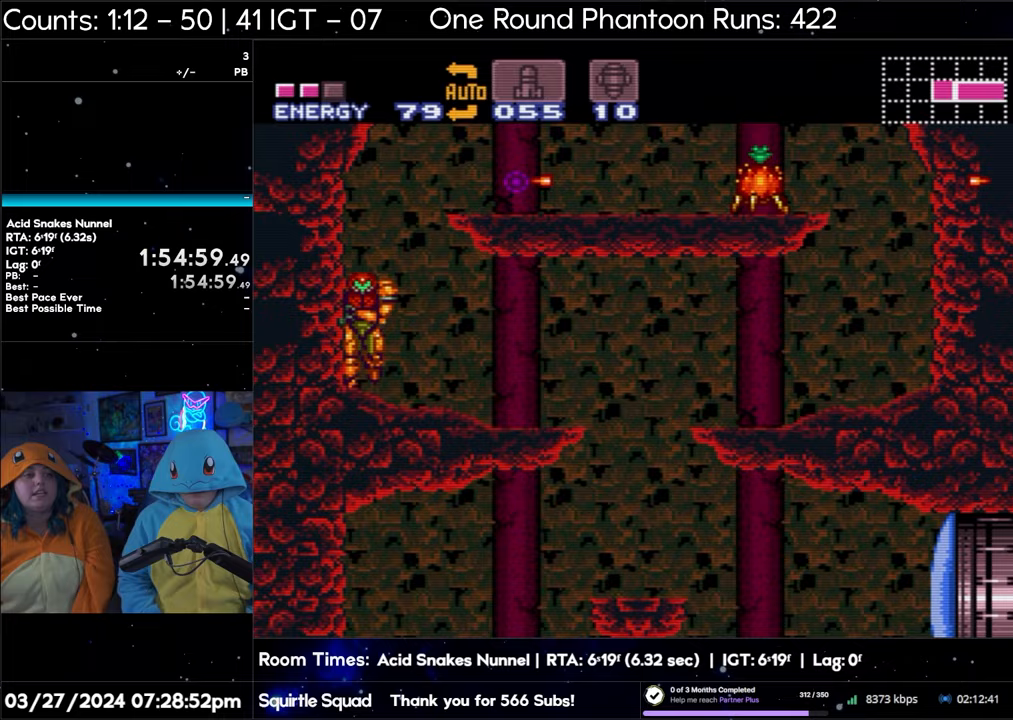
{"buttons": ["B", "DPAD_RIGHT"], "events": [[50, "B", "down"]]}
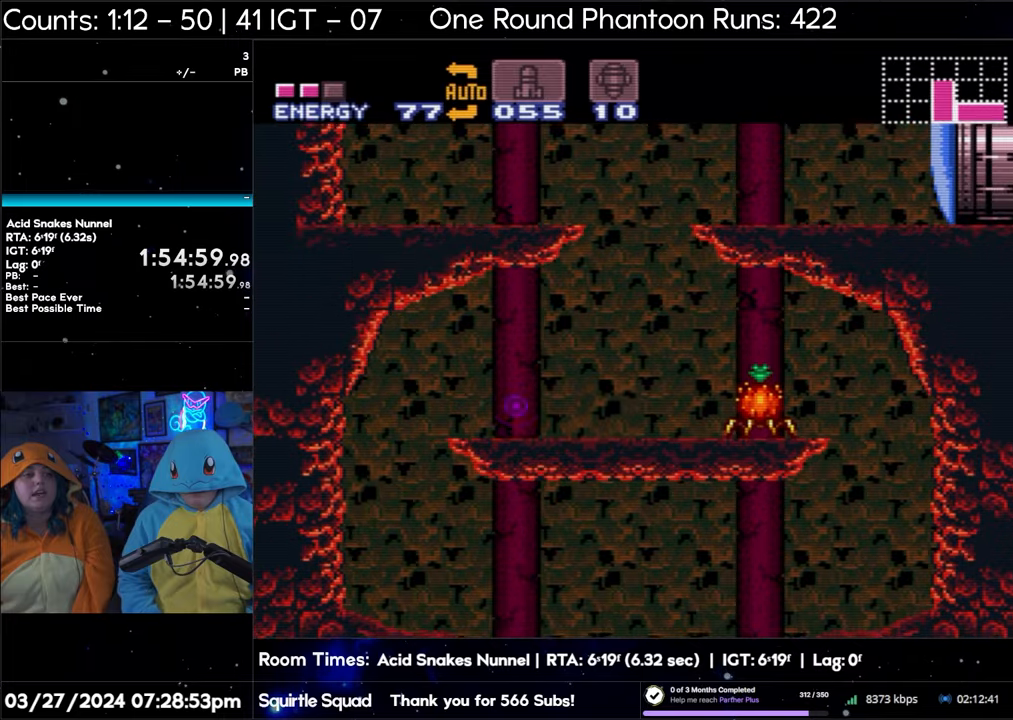
{"buttons": ["DPAD_RIGHT"], "events": [[17, "B", "up"], [217, "Y", "down"], [350, "Y", "up"]]}
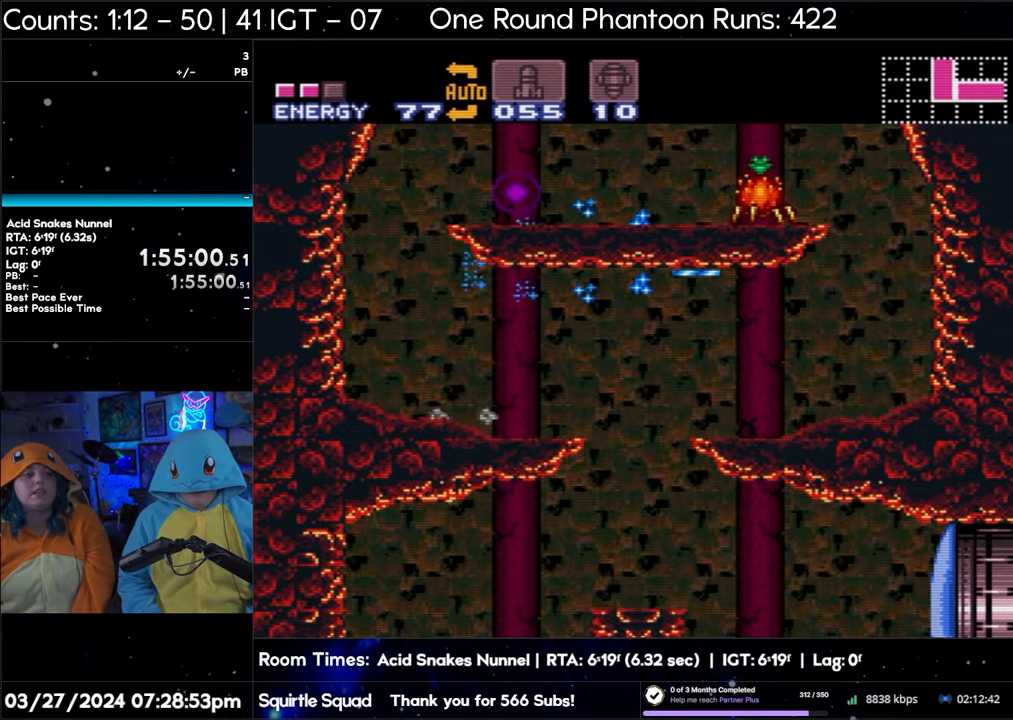
{"buttons": [], "events": [[17, "Y", "down"], [117, "Y", "up"], [167, "DPAD_RIGHT", "up"], [300, "Y", "down"], [400, "Y", "up"]]}
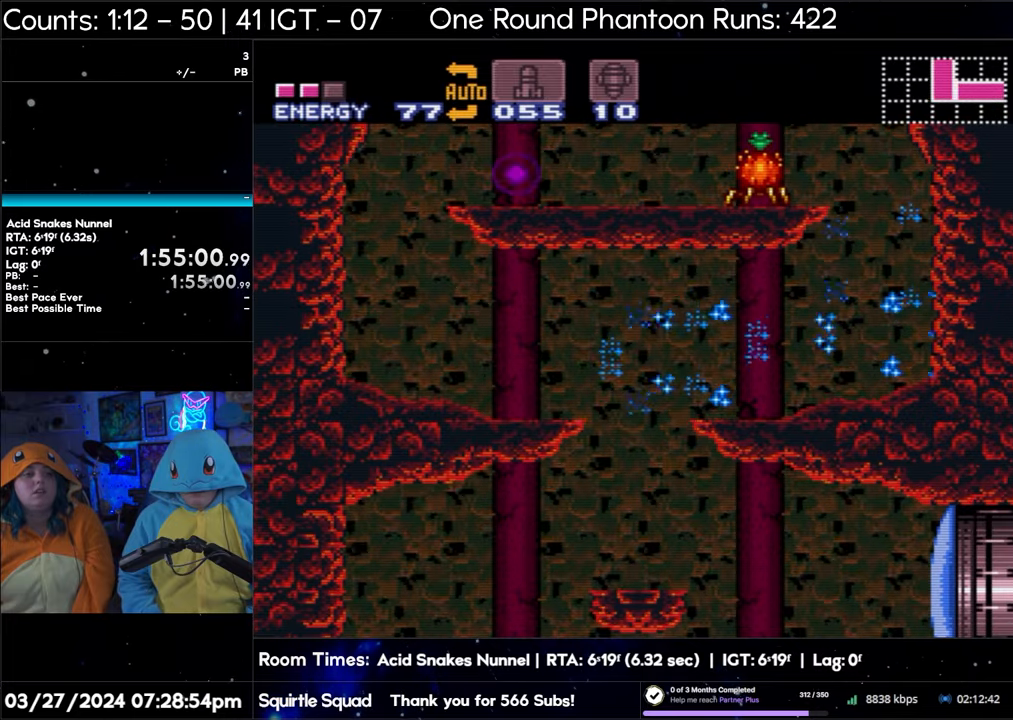
{"buttons": ["DPAD_LEFT"], "events": [[117, "DPAD_LEFT", "down"]]}
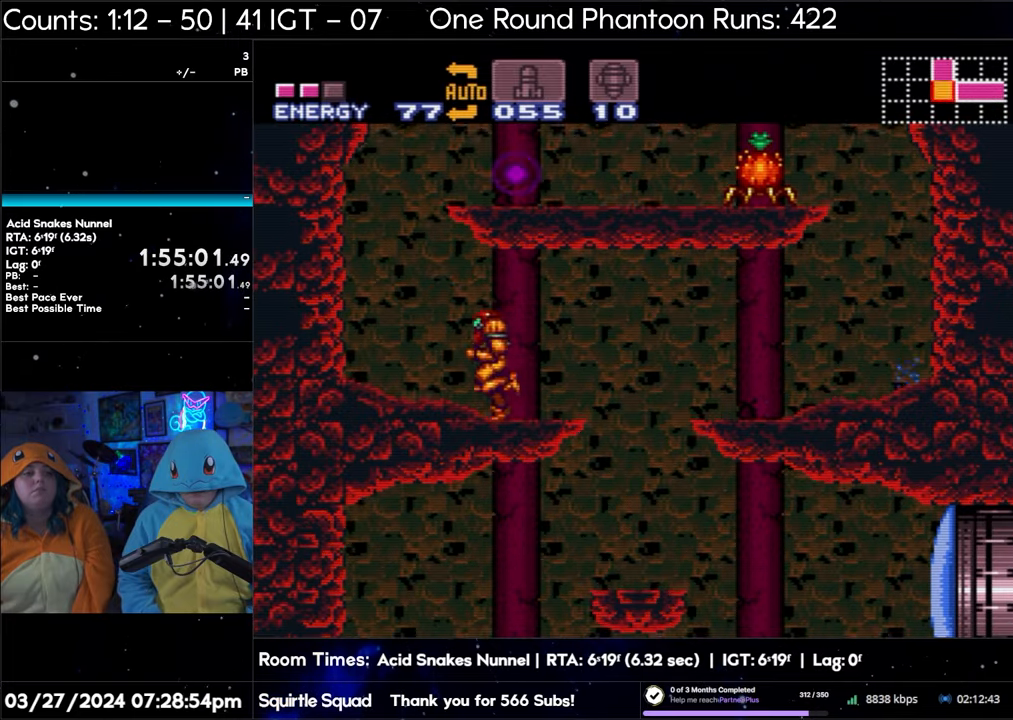
{"buttons": ["DPAD_LEFT"], "events": []}
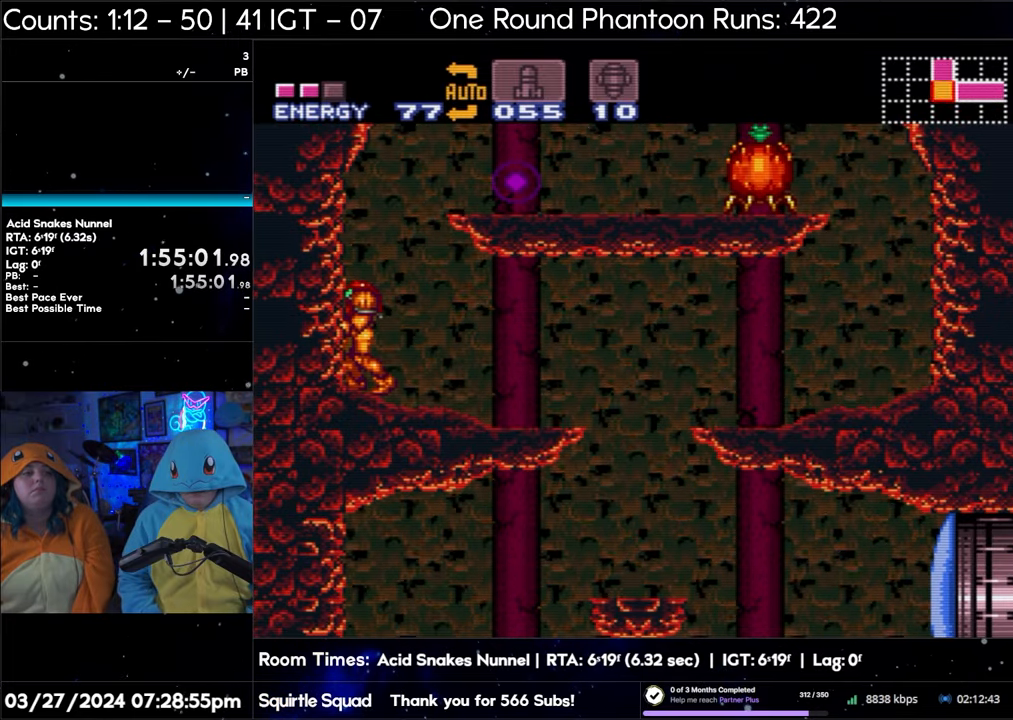
{"buttons": ["DPAD_RIGHT"], "events": [[367, "DPAD_LEFT", "up"], [467, "DPAD_RIGHT", "down"]]}
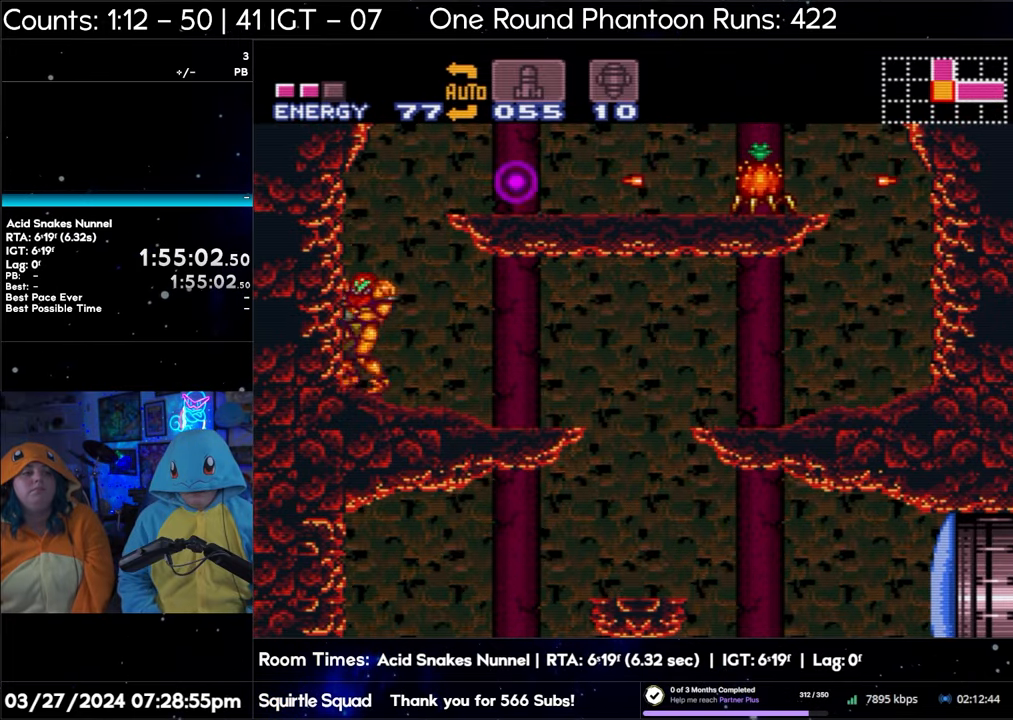
{"buttons": ["B", "DPAD_RIGHT"], "events": [[33, "B", "down"]]}
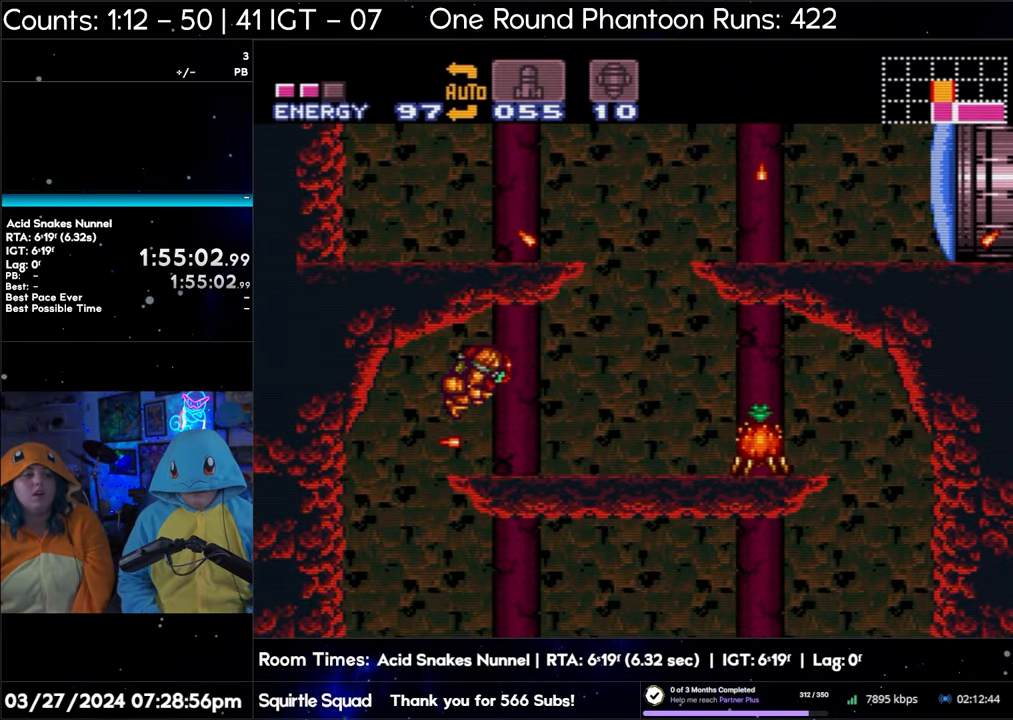
{"buttons": ["DPAD_RIGHT"], "events": [[33, "B", "up"], [200, "Y", "down"], [333, "Y", "up"]]}
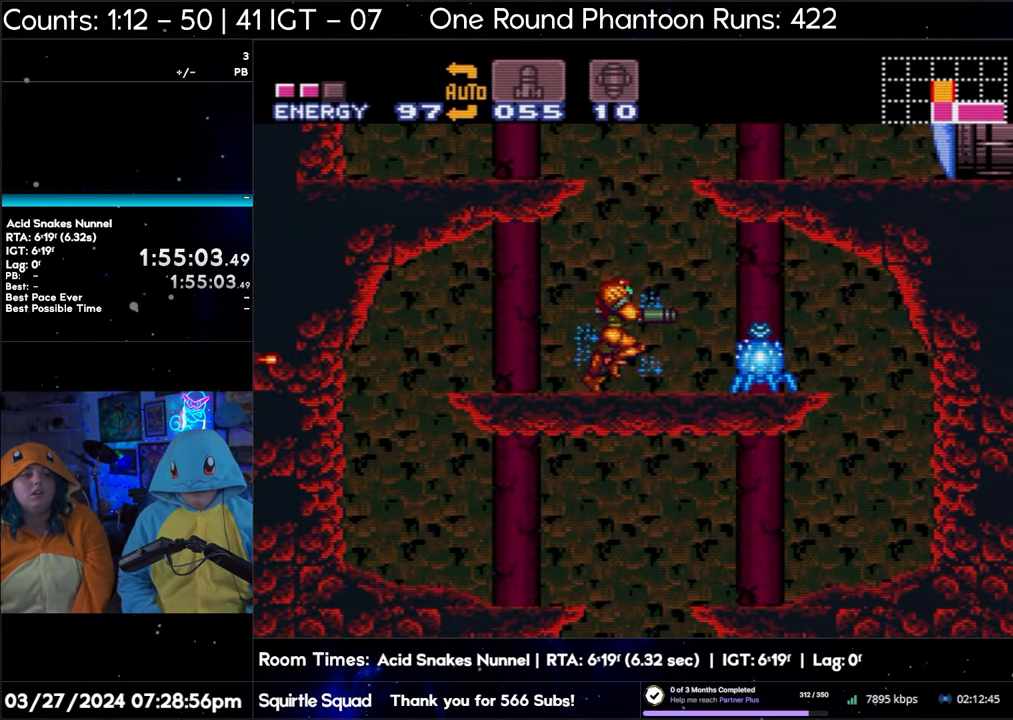
{"buttons": [], "events": [[17, "DPAD_RIGHT", "up"], [33, "Y", "down"], [167, "Y", "up"], [333, "Y", "down"], [500, "Y", "up"]]}
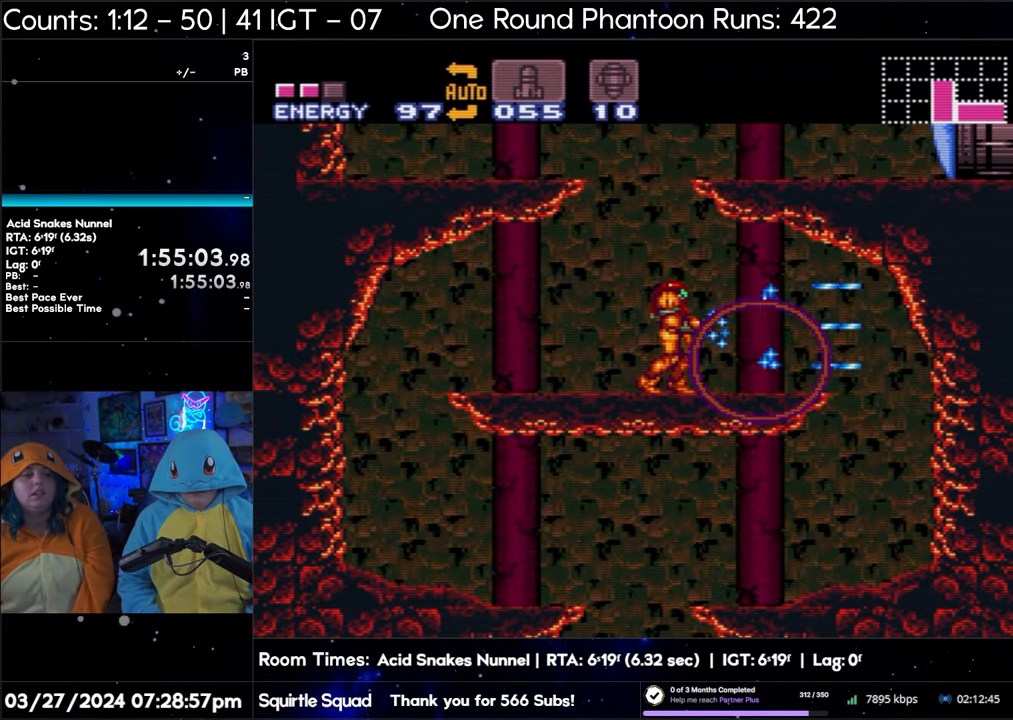
{"buttons": ["DPAD_RIGHT"], "events": [[167, "Y", "down"], [267, "Y", "up"], [350, "DPAD_RIGHT", "down"]]}
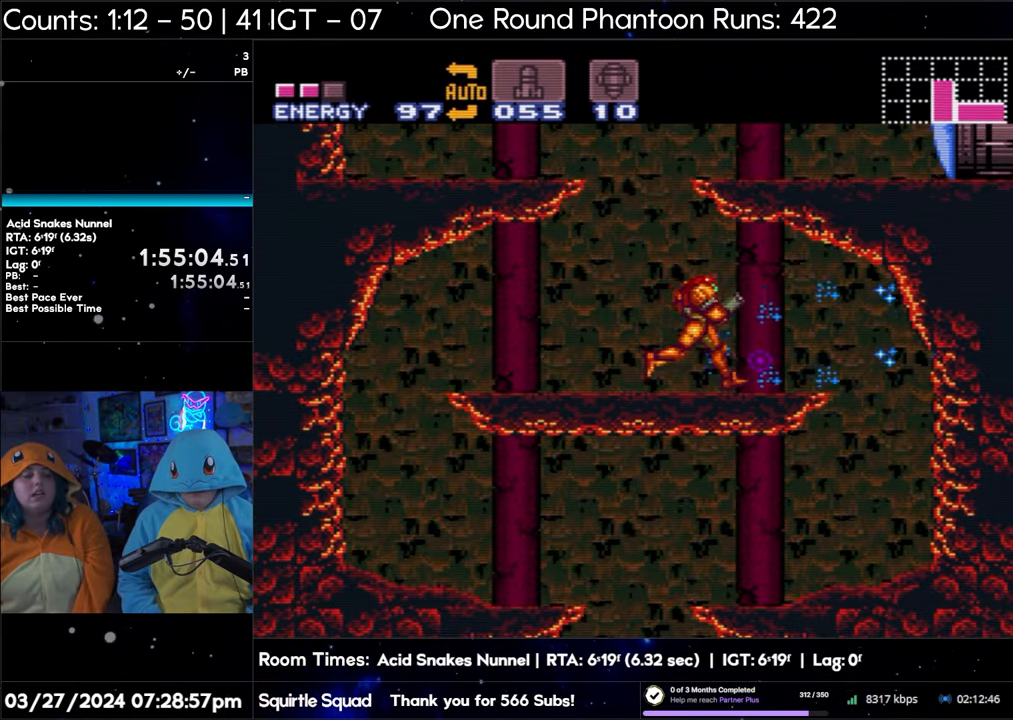
{"buttons": ["DPAD_LEFT"], "events": [[317, "DPAD_RIGHT", "up"], [500, "DPAD_LEFT", "down"]]}
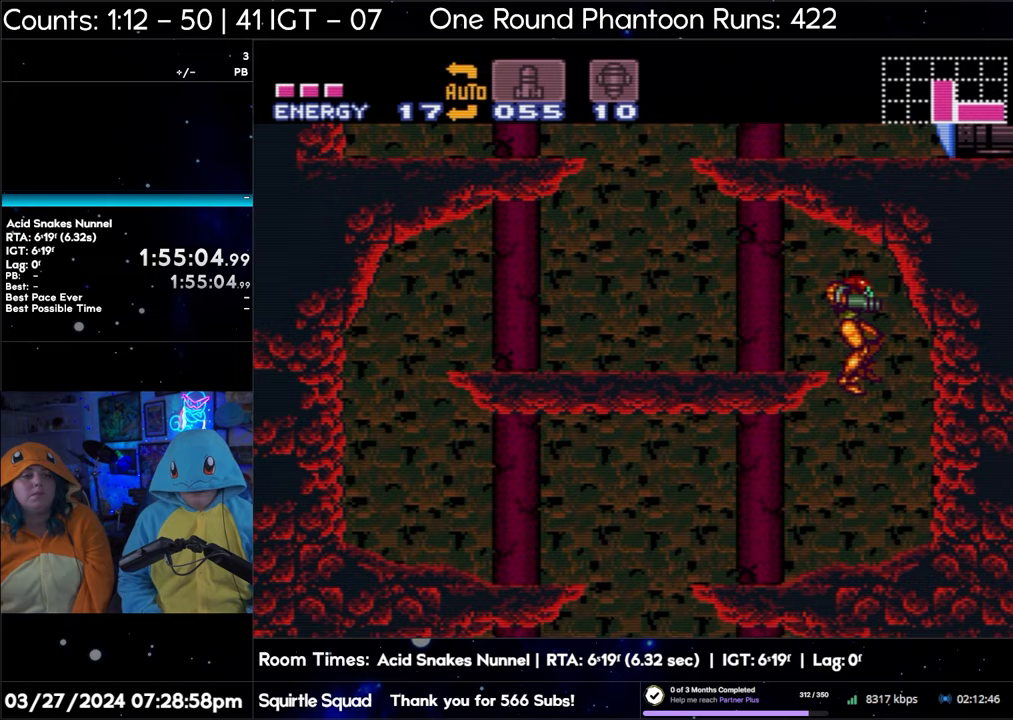
{"buttons": ["DPAD_LEFT"], "events": []}
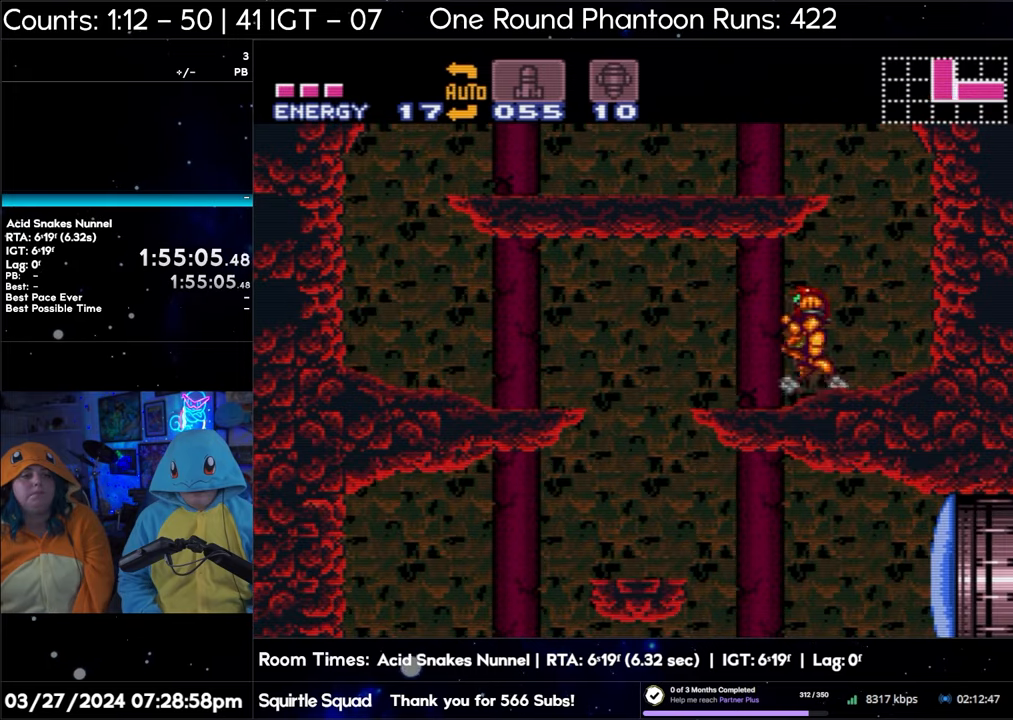
{"buttons": [], "events": [[17, "DPAD_LEFT", "up"]]}
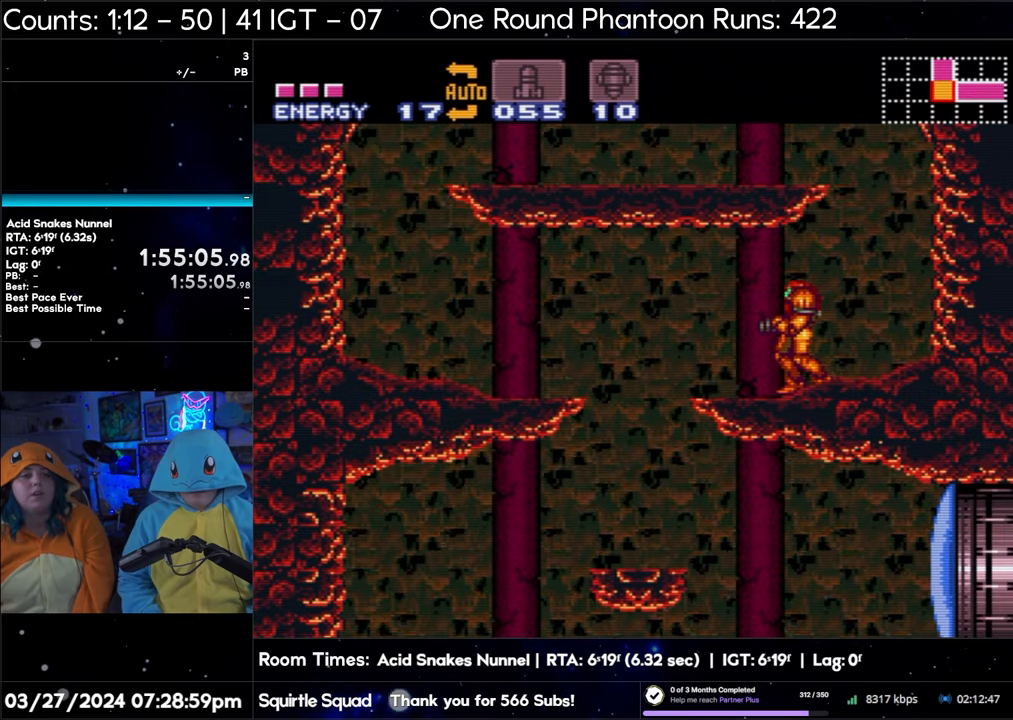
{"buttons": ["DPAD_RIGHT"], "events": [[450, "DPAD_RIGHT", "down"]]}
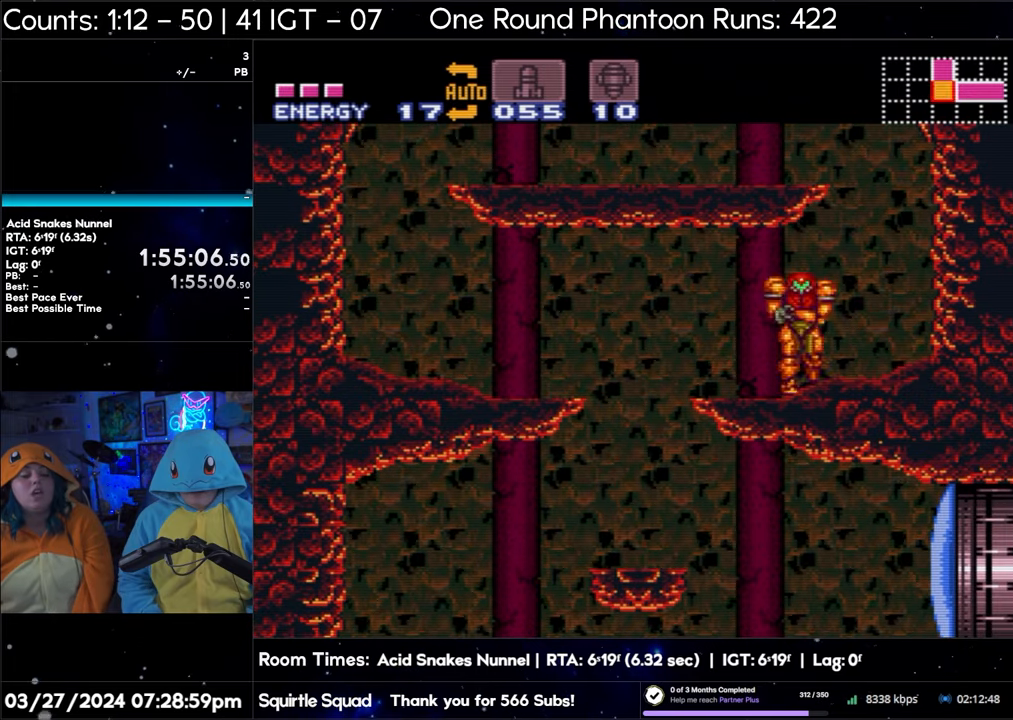
{"buttons": [], "events": [[500, "DPAD_RIGHT", "up"]]}
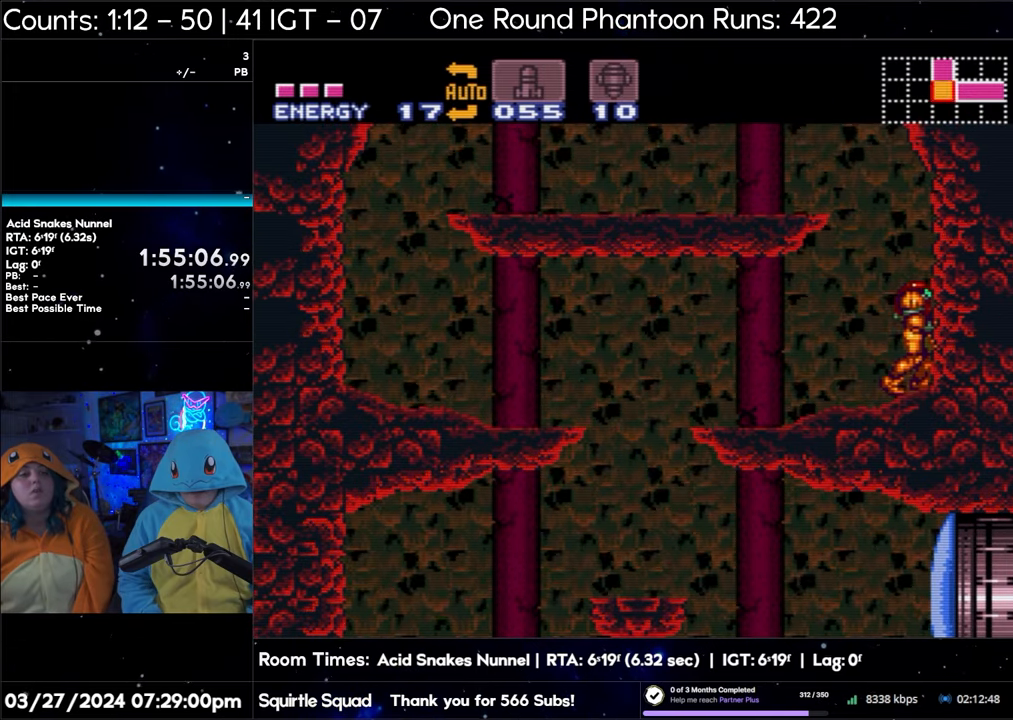
{"buttons": ["B"], "events": [[450, "B", "down"]]}
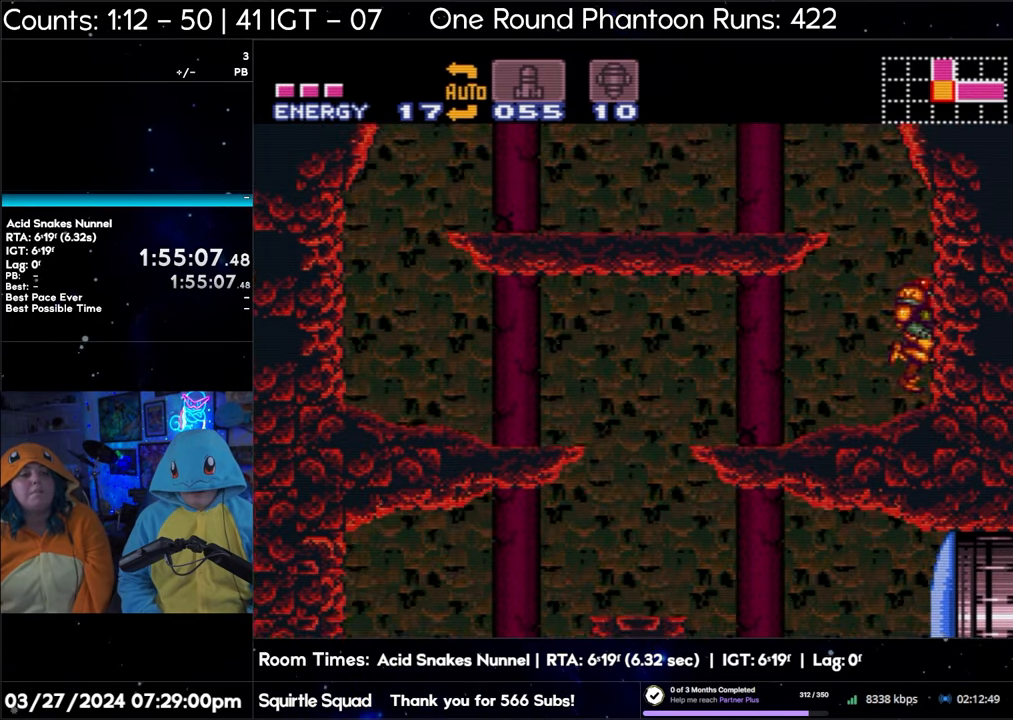
{"buttons": ["B", "DPAD_LEFT"], "events": [[100, "DPAD_LEFT", "down"]]}
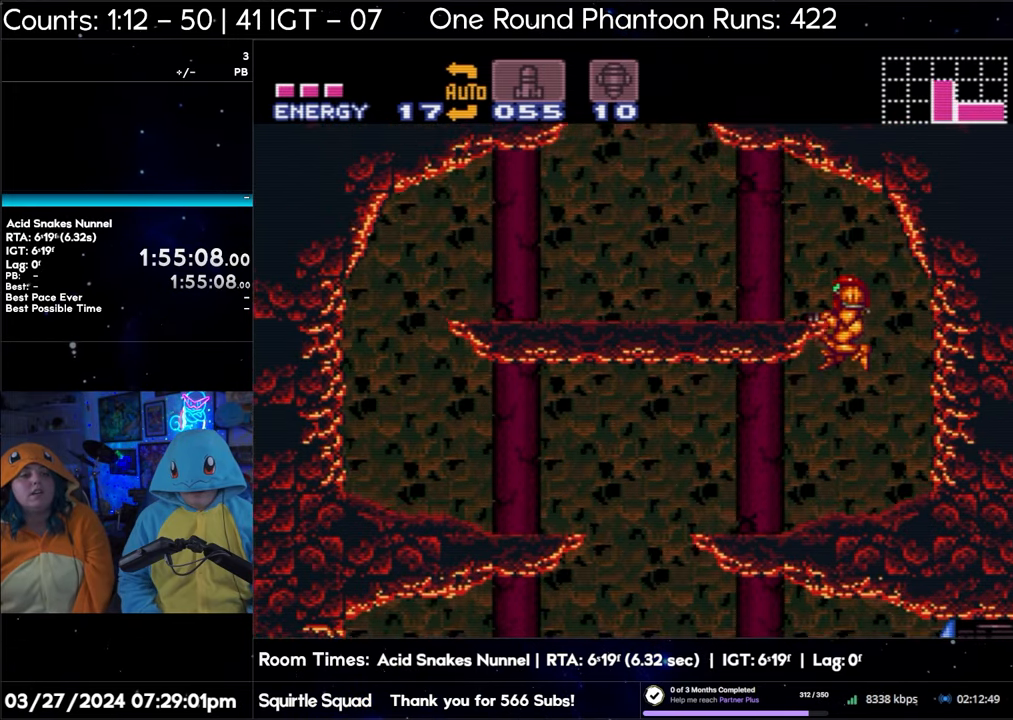
{"buttons": [], "events": [[167, "B", "up"], [183, "DPAD_LEFT", "up"]]}